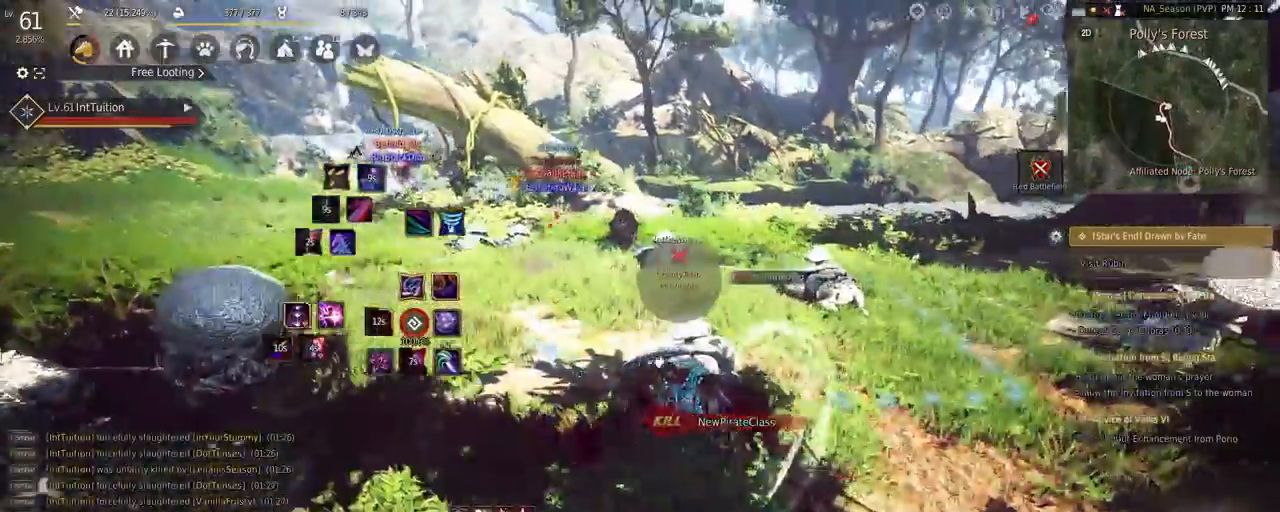
Gameplay with keyboard and mouse; each line is a JSON object with the keys and mouse buttons held at the frame after it. "events" lists presses ("down") and releases ("up") of "a", "d", "e", "q", "r", "s", "shift", "space", "tab", "w", "mouse_left" and "mouse_right" between this image and that frame as [ms after this image, input, new state], when the widget could be followed in between. "mouse_left", "mouse_right" = the "left", "right" buttons of the "mouse" list. No other keys are recorded. Mouse movement is not recorded. Not read: f.
{"keys": [], "mouse": [], "events": [[300, "mouse_left", "up"], [333, "a", "up"]]}
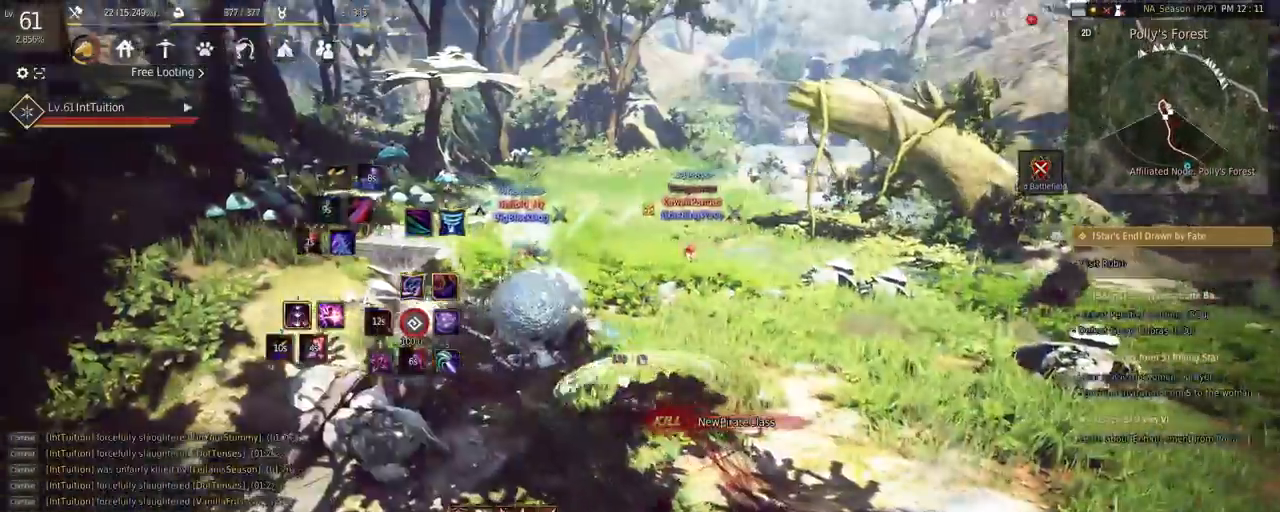
{"keys": [], "mouse": [], "events": [[17, "w", "down"], [283, "space", "down"], [450, "space", "up"], [467, "w", "up"]]}
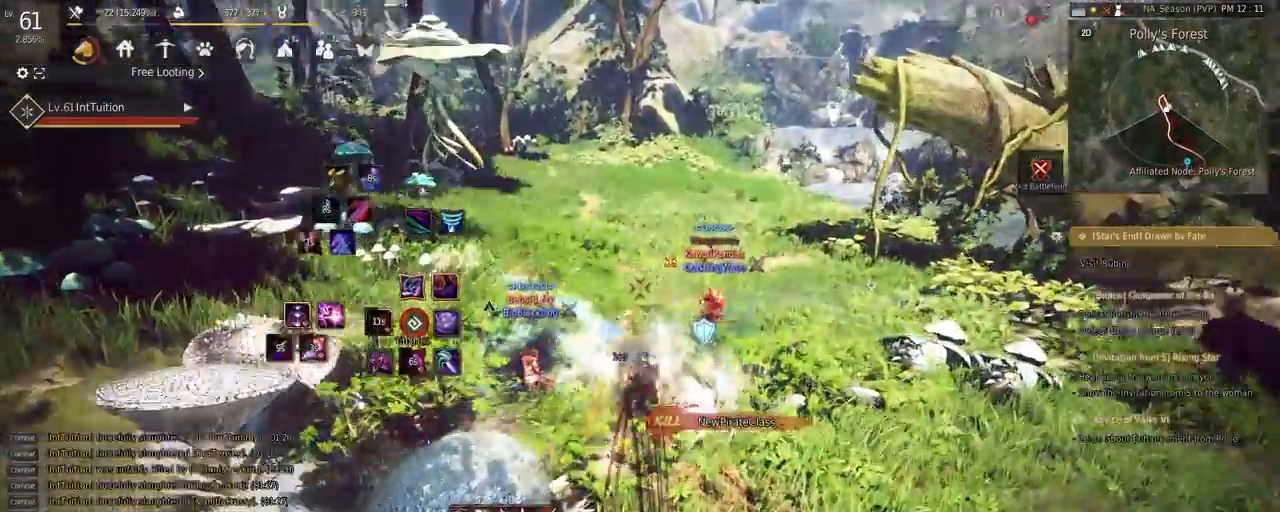
{"keys": ["q", "shift"], "mouse": [], "events": [[167, "shift", "down"], [200, "q", "down"]]}
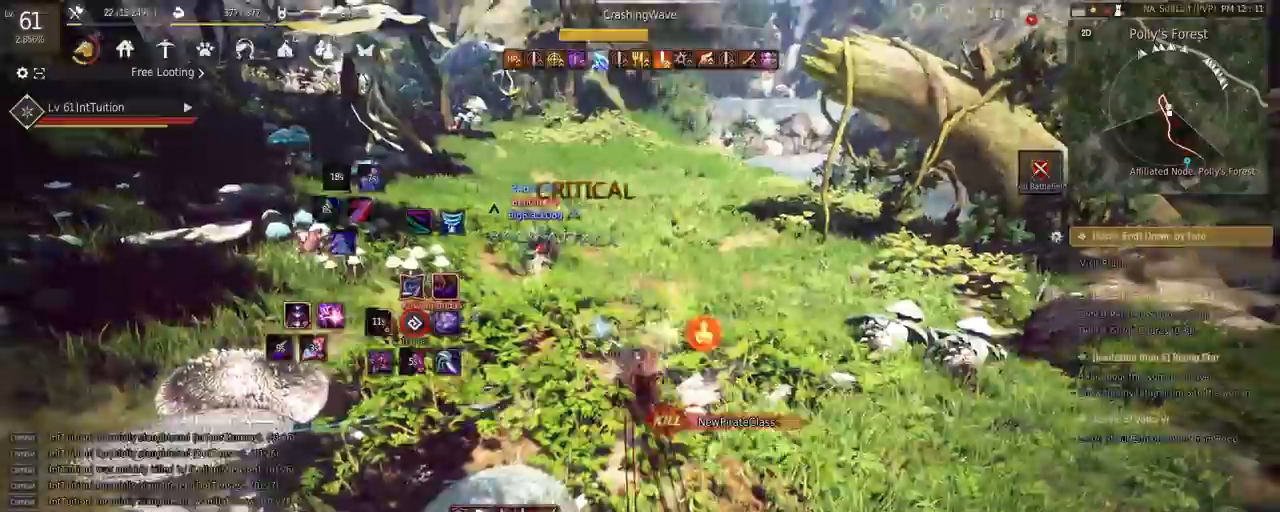
{"keys": [], "mouse": [], "events": [[117, "shift", "up"], [133, "q", "up"]]}
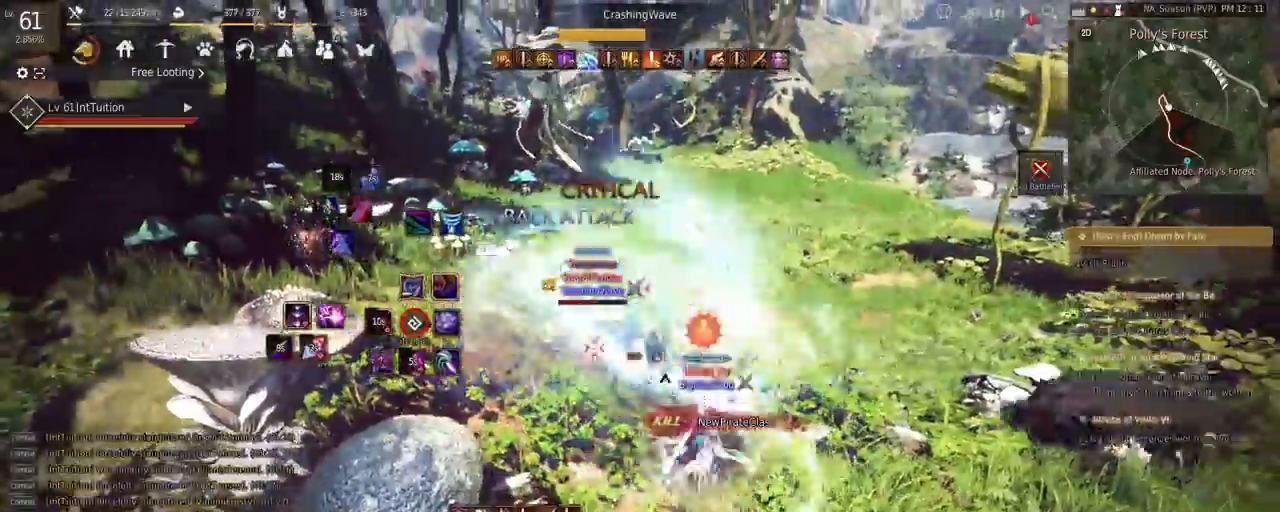
{"keys": [], "mouse": [], "events": [[33, "w", "down"], [117, "w", "up"], [200, "e", "down"], [283, "e", "up"], [333, "e", "down"], [433, "e", "up"]]}
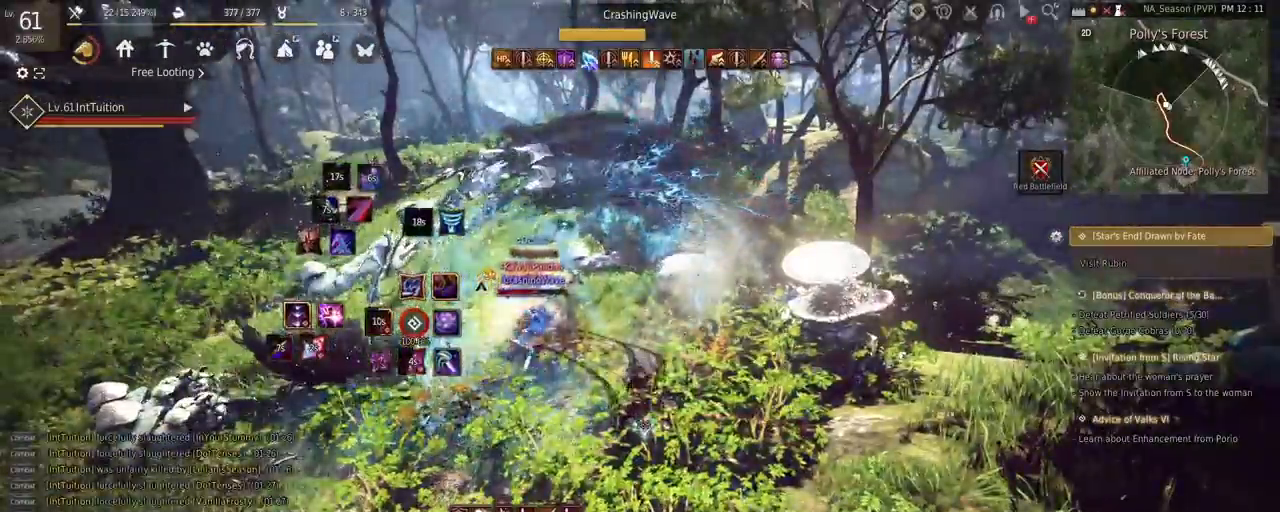
{"keys": [], "mouse": [], "events": []}
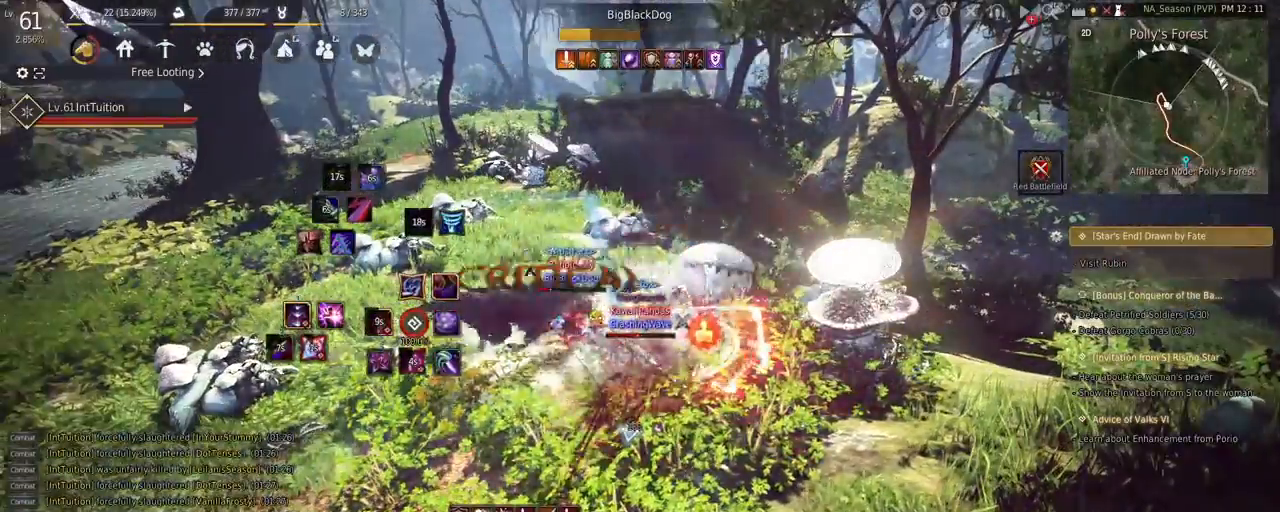
{"keys": ["shift"], "mouse": [], "events": [[450, "shift", "down"]]}
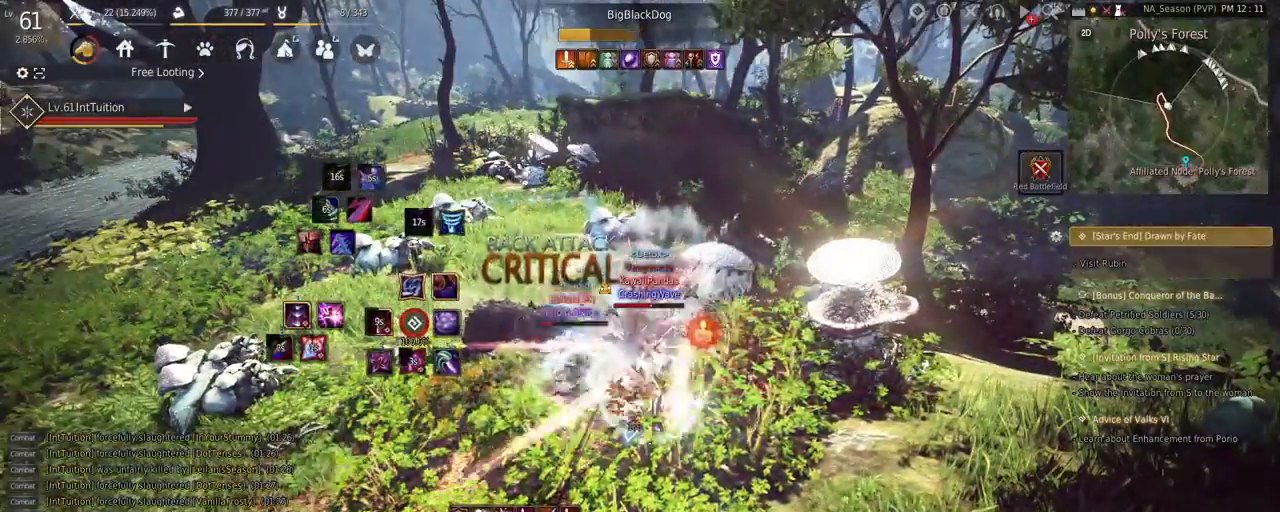
{"keys": ["shift"], "mouse": [], "events": []}
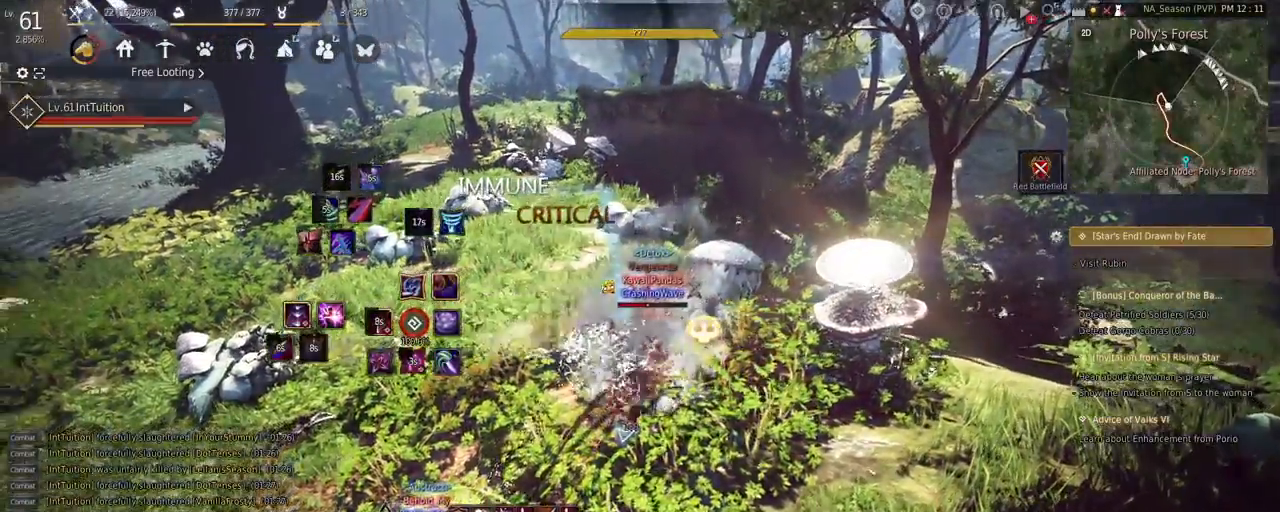
{"keys": [], "mouse": [], "events": [[167, "shift", "up"]]}
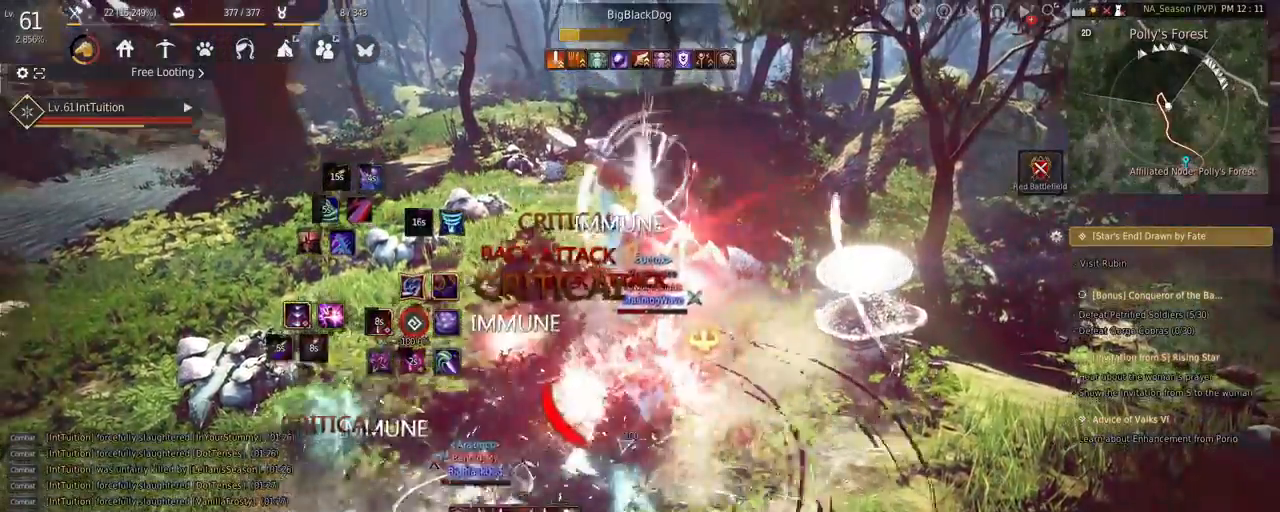
{"keys": [], "mouse": [], "events": []}
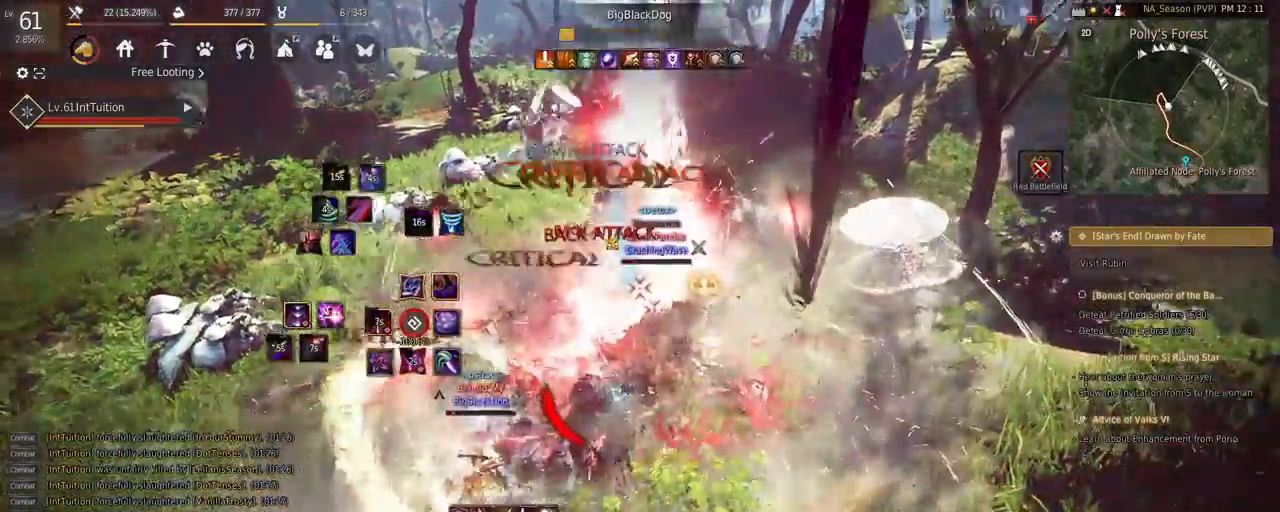
{"keys": [], "mouse": [], "events": []}
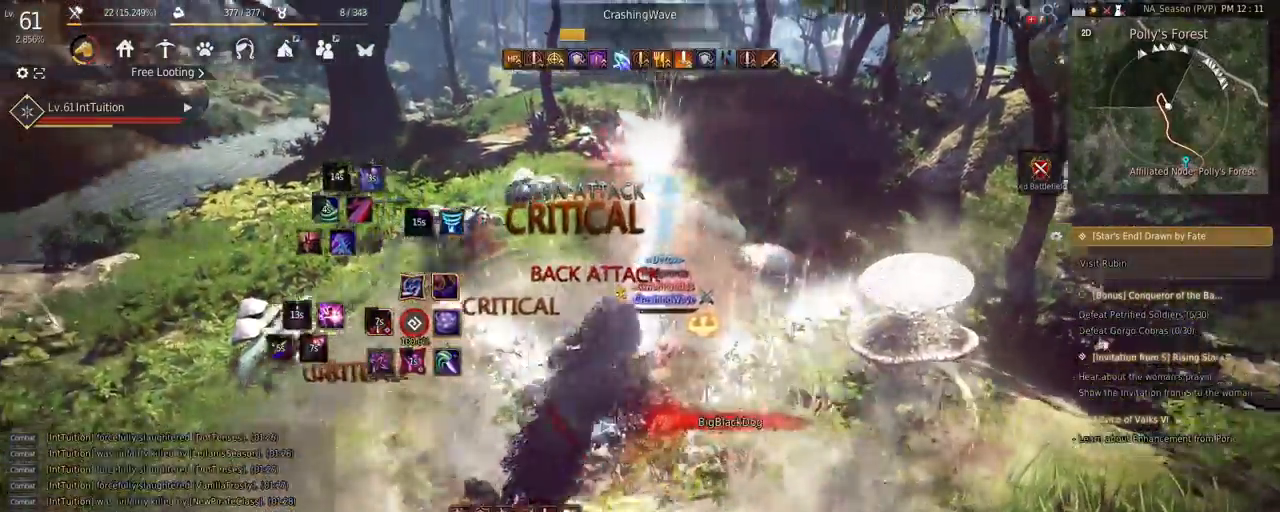
{"keys": [], "mouse": [], "events": [[117, "w", "down"], [200, "mouse_right", "down"], [433, "mouse_right", "up"], [433, "w", "up"]]}
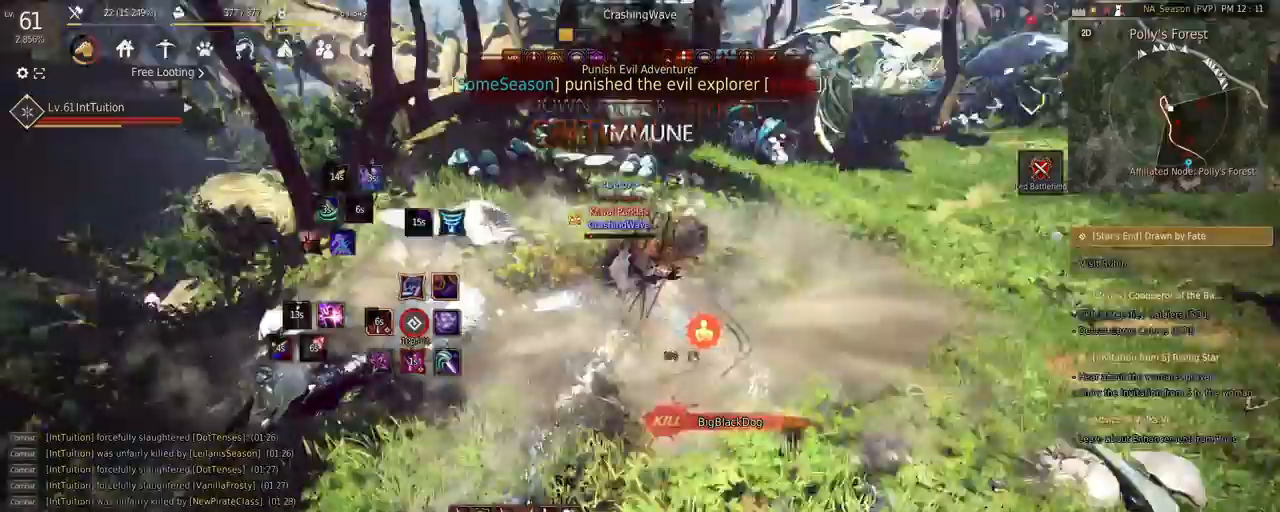
{"keys": [], "mouse": [], "events": [[100, "q", "down"], [167, "q", "up"], [233, "q", "down"], [317, "q", "up"]]}
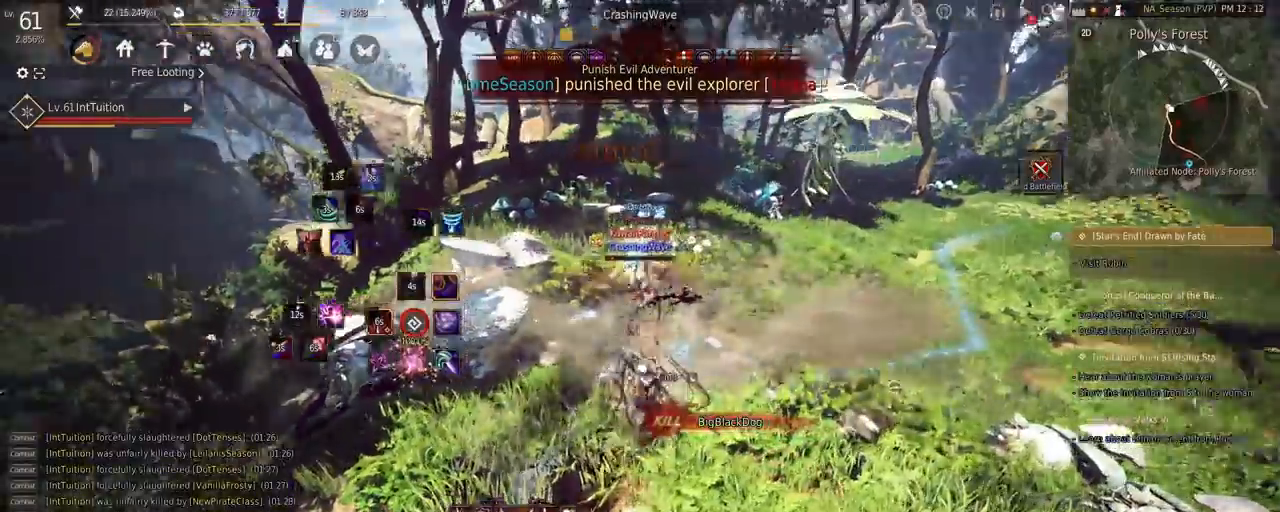
{"keys": ["e", "s"], "mouse": [], "events": [[50, "mouse_right", "down"], [133, "mouse_right", "up"], [200, "s", "down"], [233, "e", "down"]]}
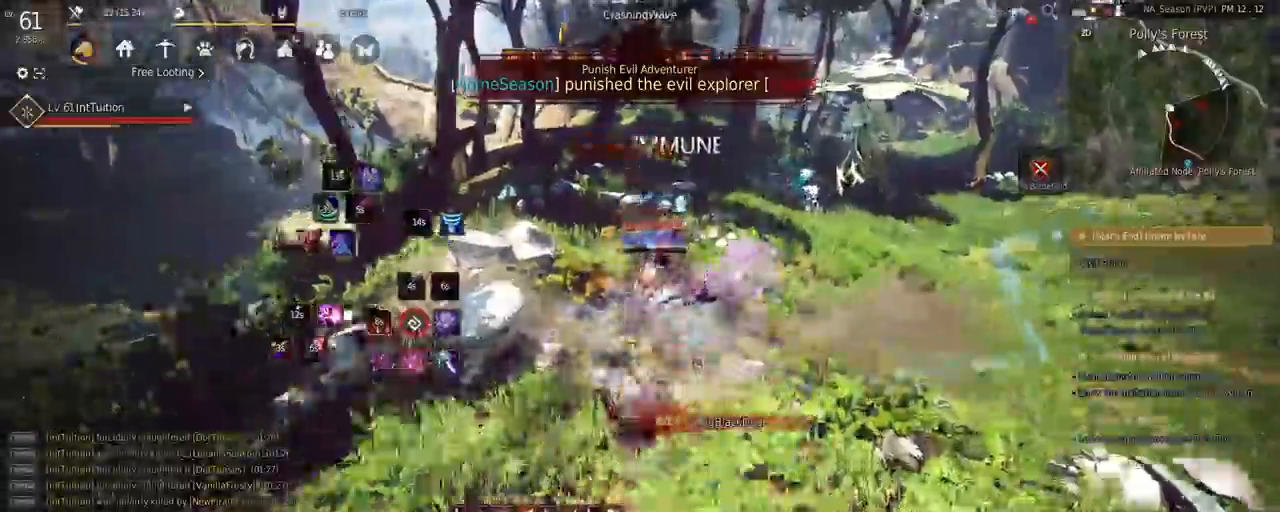
{"keys": ["a", "w"], "mouse": [], "events": [[83, "e", "up"], [83, "s", "up"], [183, "a", "down"], [183, "w", "down"]]}
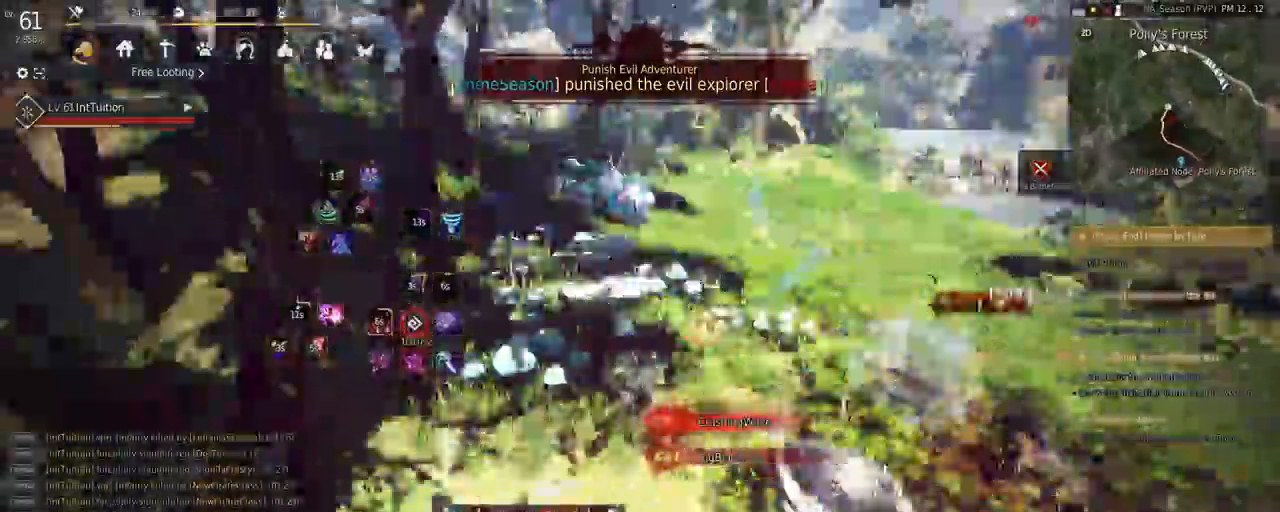
{"keys": [], "mouse": ["right"], "events": [[83, "space", "down"], [217, "space", "up"], [250, "a", "up"], [283, "w", "up"], [483, "mouse_right", "down"]]}
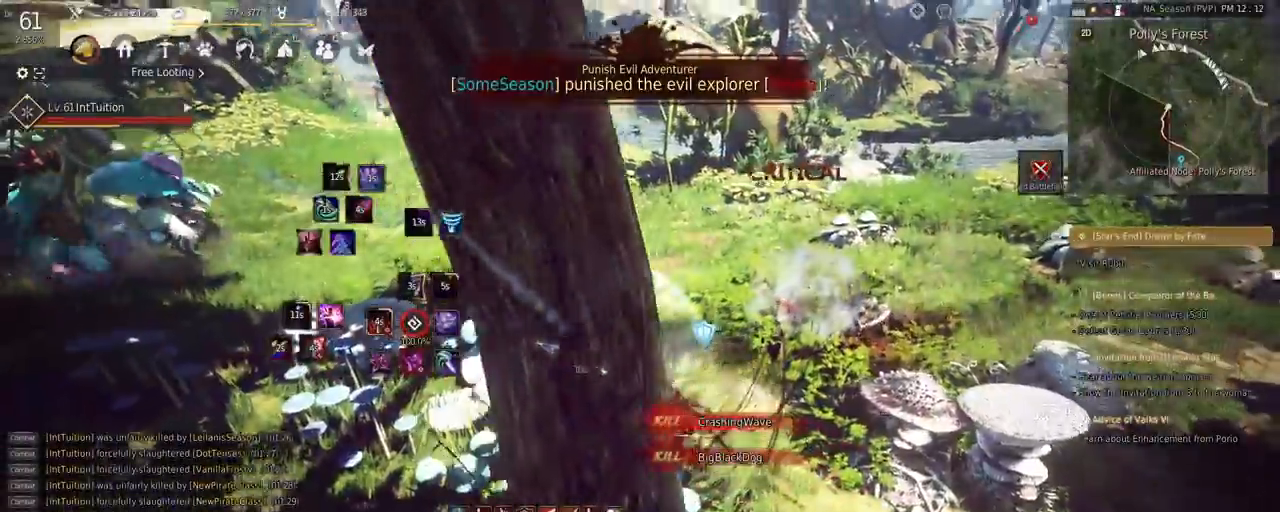
{"keys": ["shift"], "mouse": [], "events": [[217, "mouse_right", "up"], [500, "shift", "down"]]}
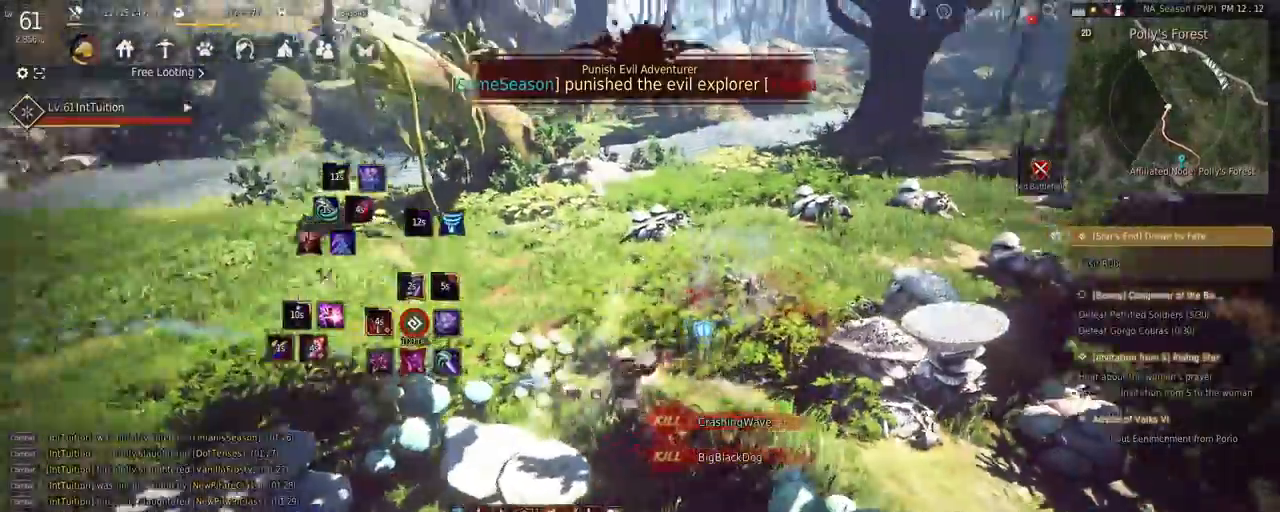
{"keys": [], "mouse": [], "events": [[33, "w", "down"], [200, "w", "up"], [333, "mouse_left", "down"], [467, "mouse_left", "up"], [467, "shift", "up"]]}
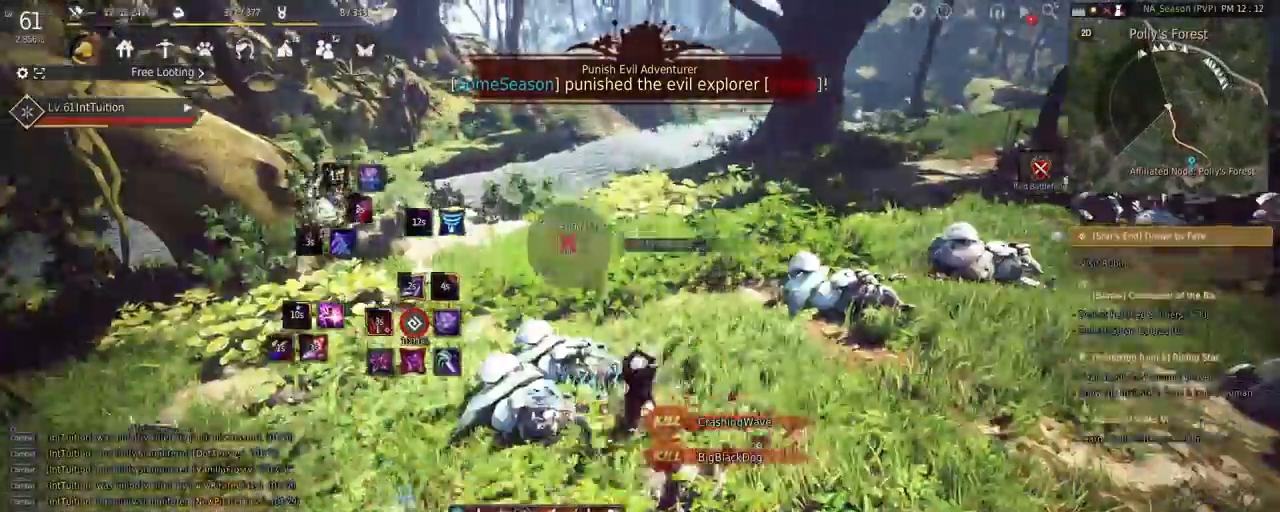
{"keys": ["space", "w"], "mouse": [], "events": [[33, "w", "down"], [233, "space", "down"]]}
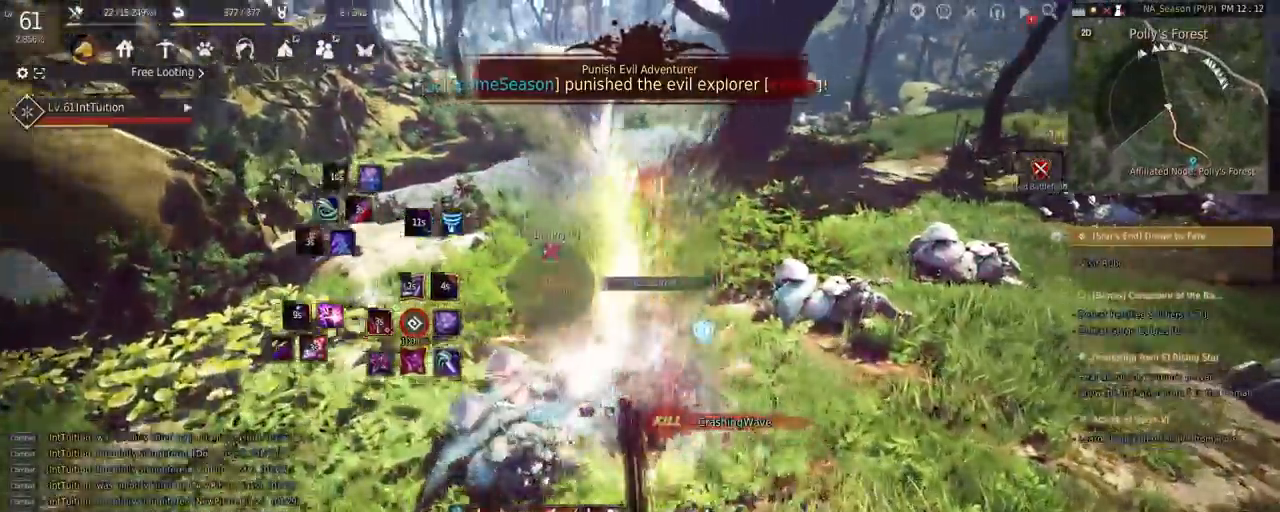
{"keys": ["shift"], "mouse": [], "events": [[17, "space", "up"], [483, "w", "up"], [500, "shift", "down"]]}
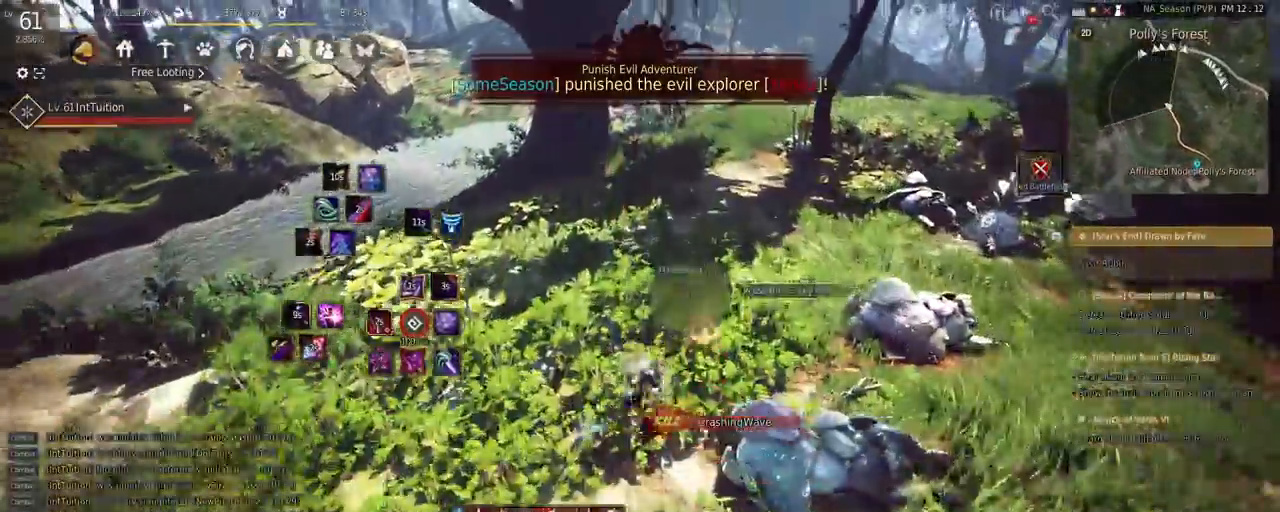
{"keys": ["d"], "mouse": [], "events": [[117, "r", "down"], [250, "r", "up"], [300, "shift", "up"], [483, "d", "down"]]}
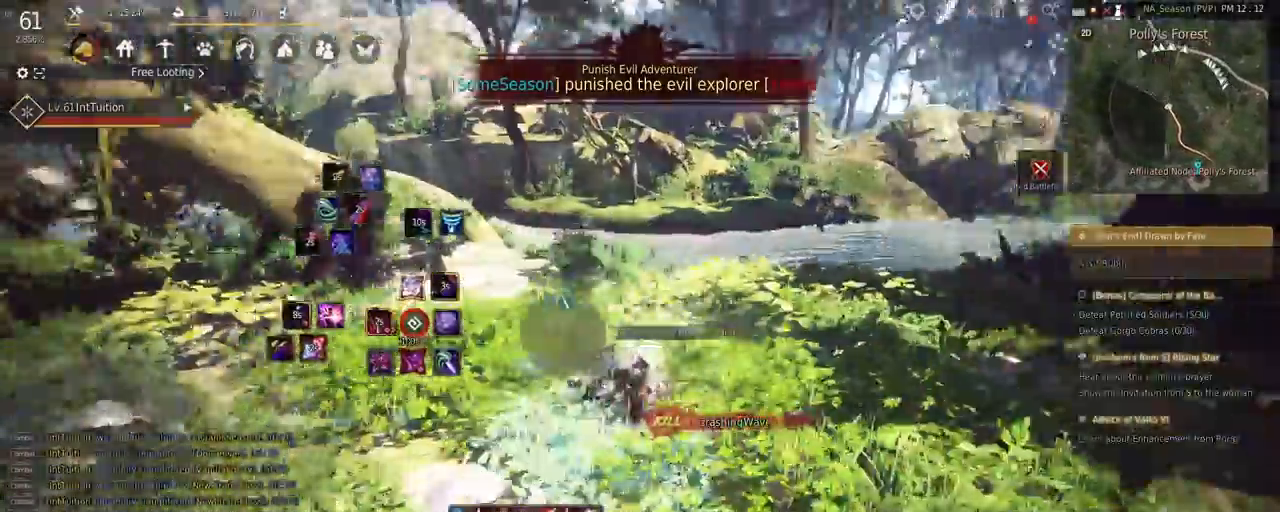
{"keys": [], "mouse": [], "events": [[167, "mouse_left", "down"], [500, "d", "up"], [500, "mouse_left", "up"]]}
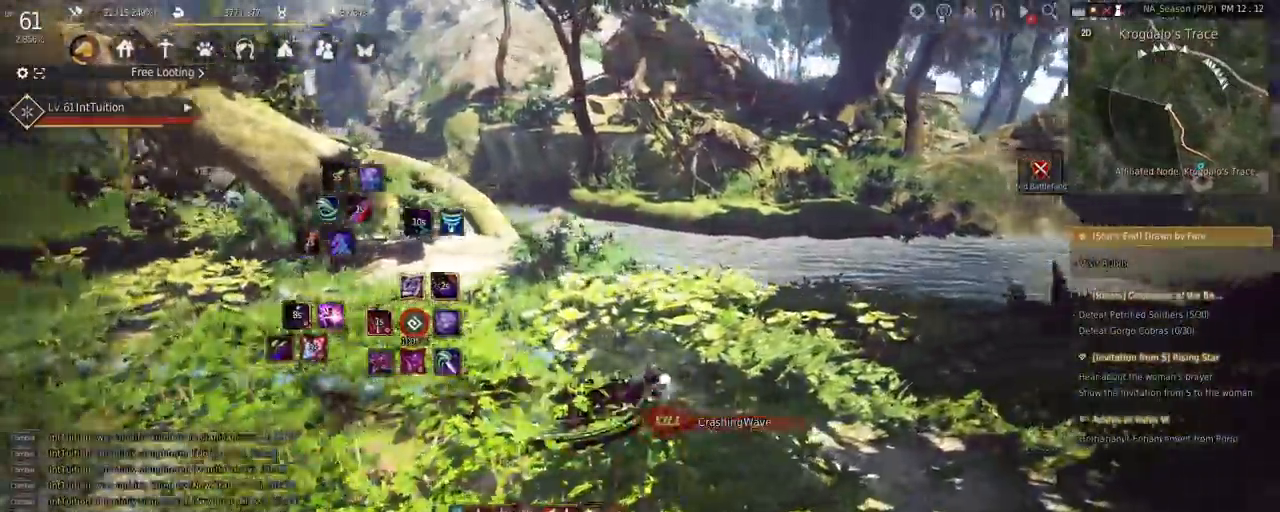
{"keys": ["w"], "mouse": [], "events": [[83, "w", "down"]]}
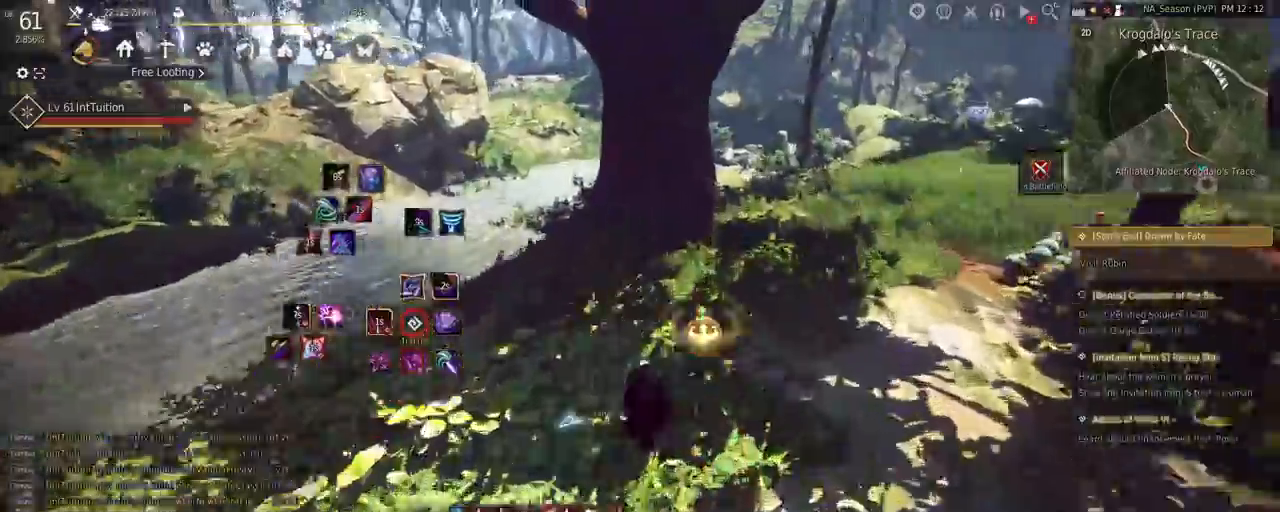
{"keys": [], "mouse": [], "events": [[167, "space", "down"], [317, "space", "up"], [350, "w", "up"]]}
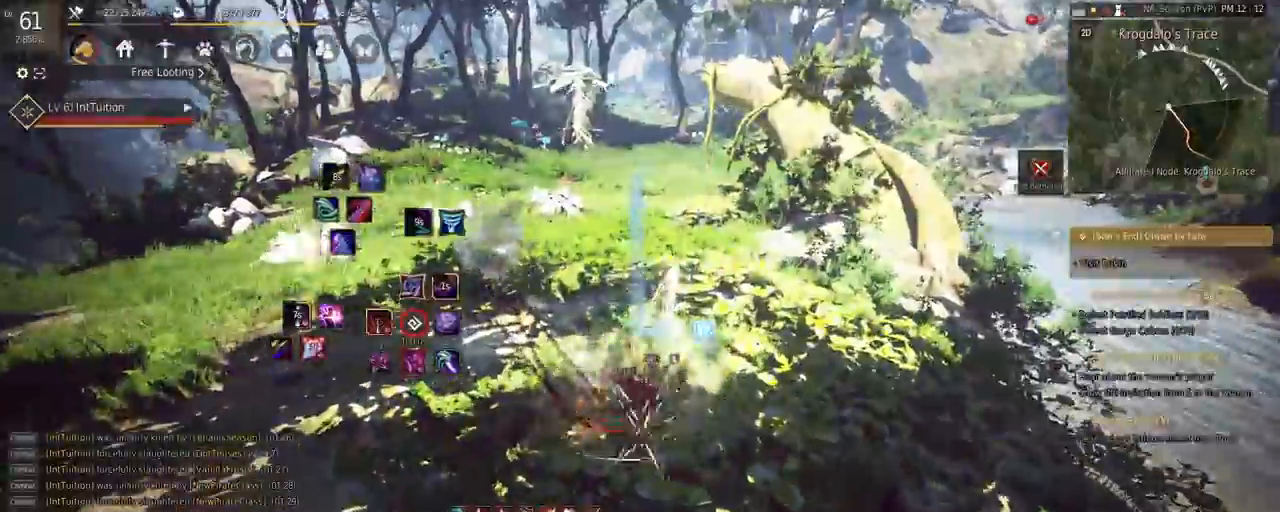
{"keys": [], "mouse": [], "events": [[117, "mouse_right", "down"], [267, "mouse_right", "up"]]}